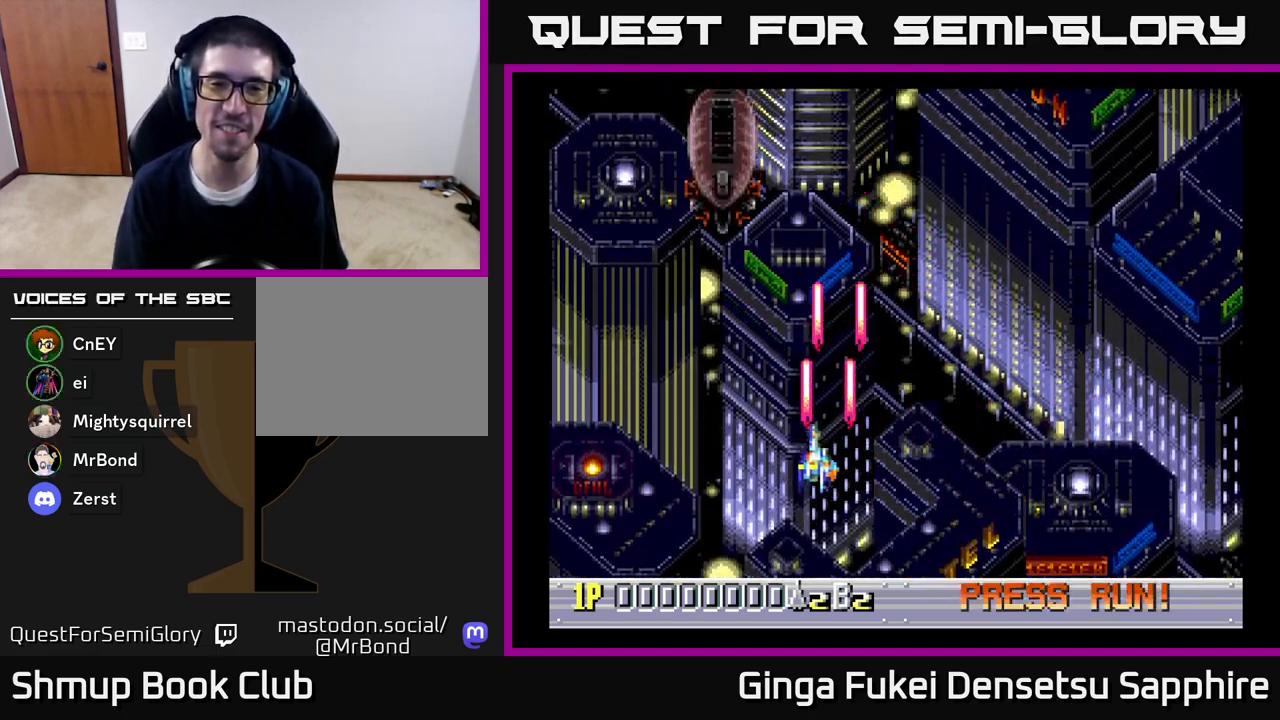
Gameplay with a controller (Xbox layout); each line is a JSON object with the inputs held at the frame after it. "events" lists button and stick changes between this image and that frame as [ms after this image, input, new state], when the widget could be followed in between.
{"buttons": ["A"], "left_stick": "center", "right_stick": "center", "events": [[383, "DPAD_UP", "up"], [417, "DPAD_LEFT", "up"]]}
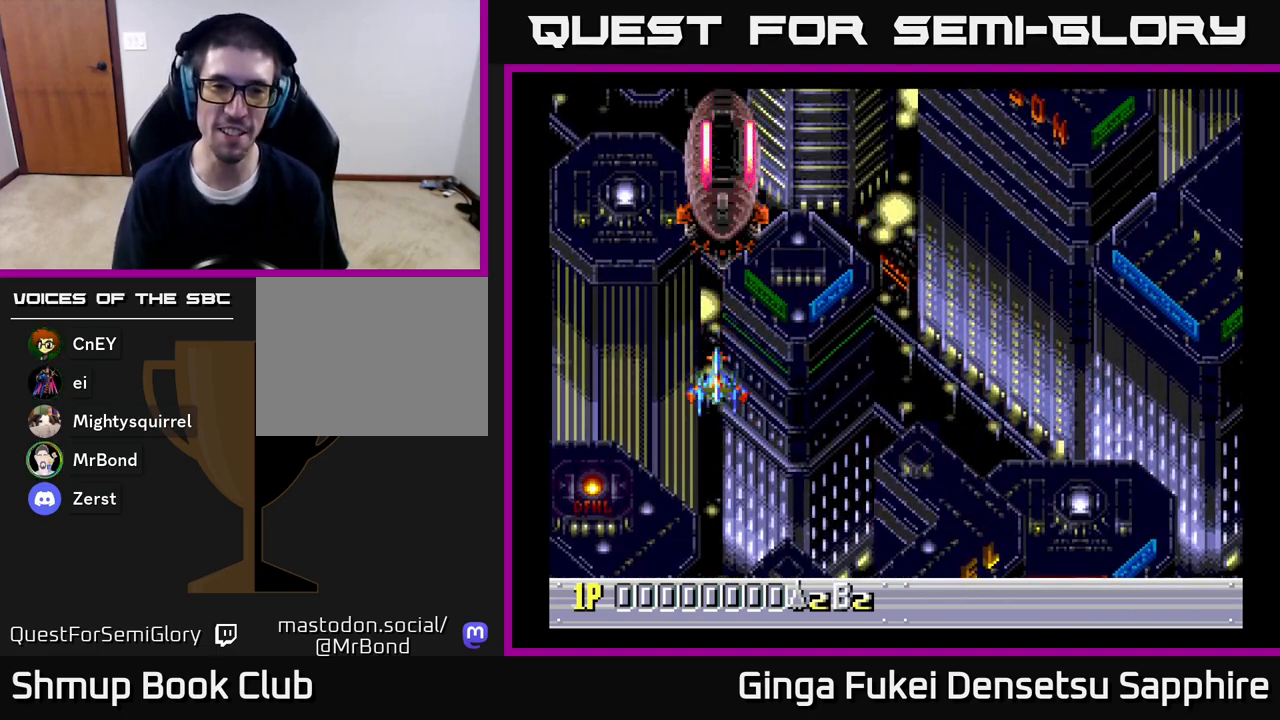
{"buttons": ["A"], "left_stick": "center", "right_stick": "center", "events": []}
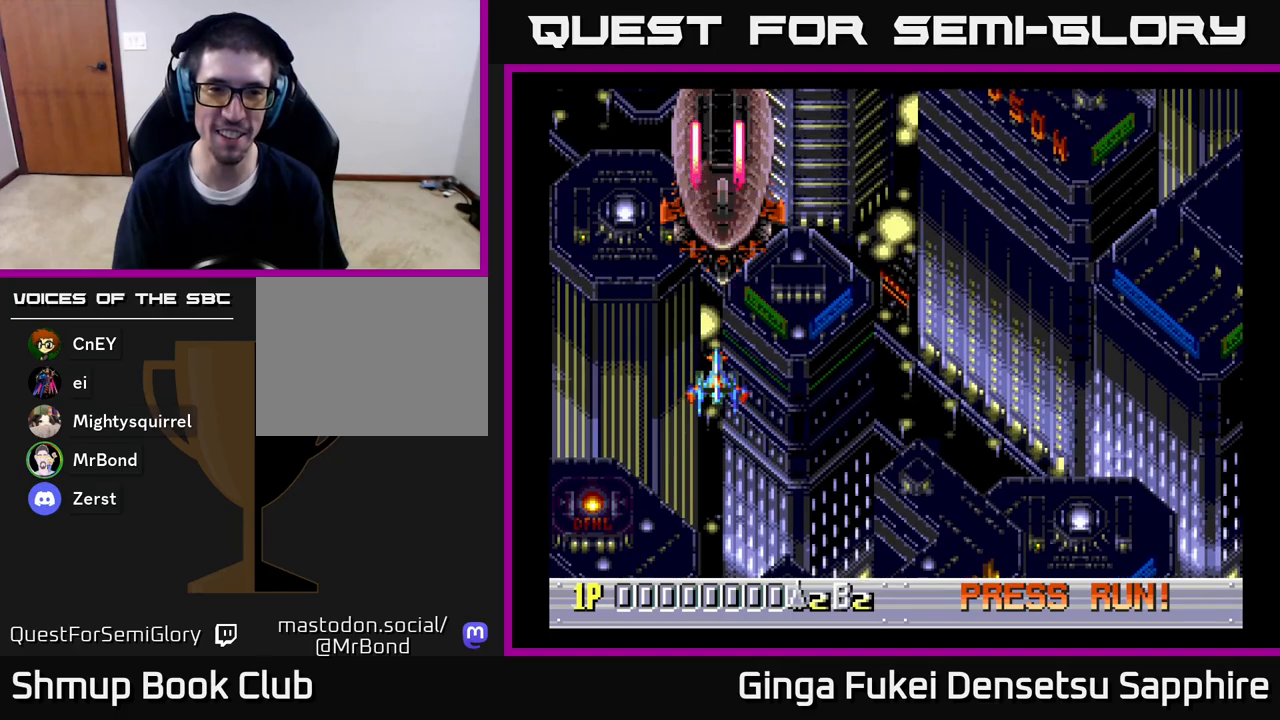
{"buttons": ["A"], "left_stick": "center", "right_stick": "center", "events": [[300, "DPAD_LEFT", "down"], [450, "DPAD_LEFT", "up"]]}
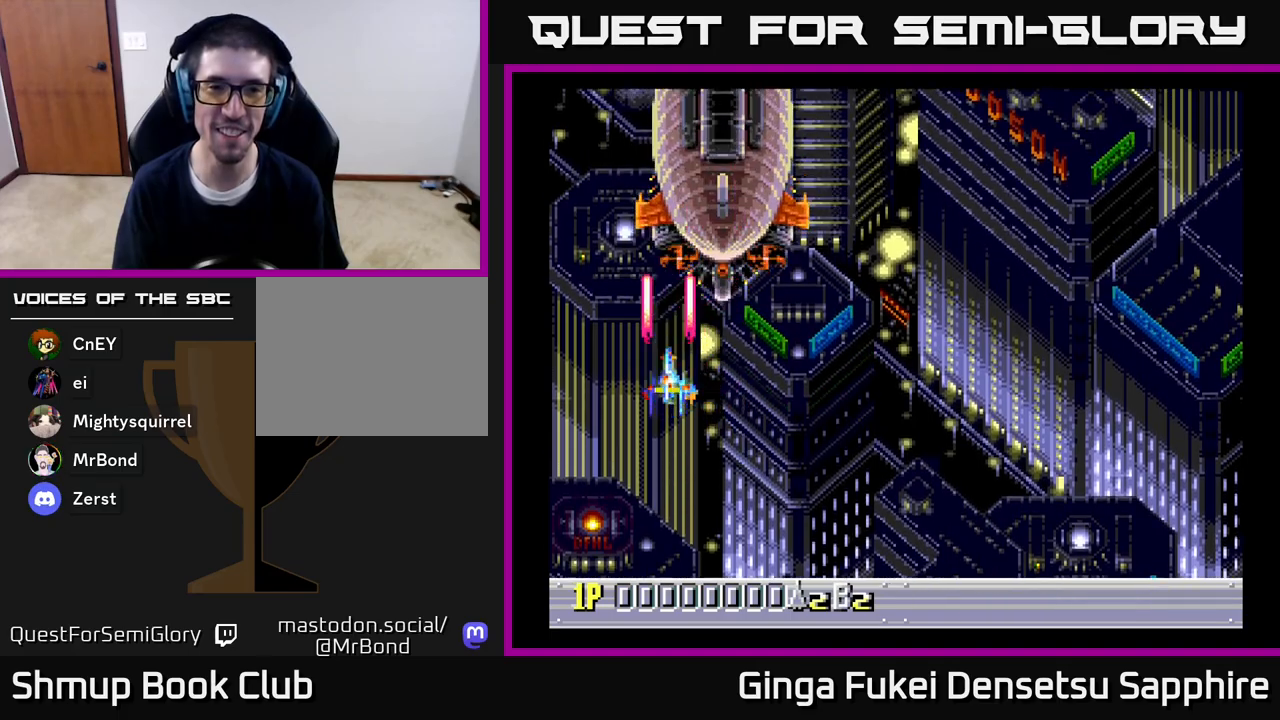
{"buttons": ["A", "DPAD_DOWN", "DPAD_LEFT"], "left_stick": "center", "right_stick": "center", "events": [[50, "DPAD_RIGHT", "down"], [367, "DPAD_DOWN", "down"], [383, "DPAD_DOWN", "up"], [383, "DPAD_LEFT", "down"], [383, "DPAD_RIGHT", "up"], [483, "DPAD_DOWN", "down"]]}
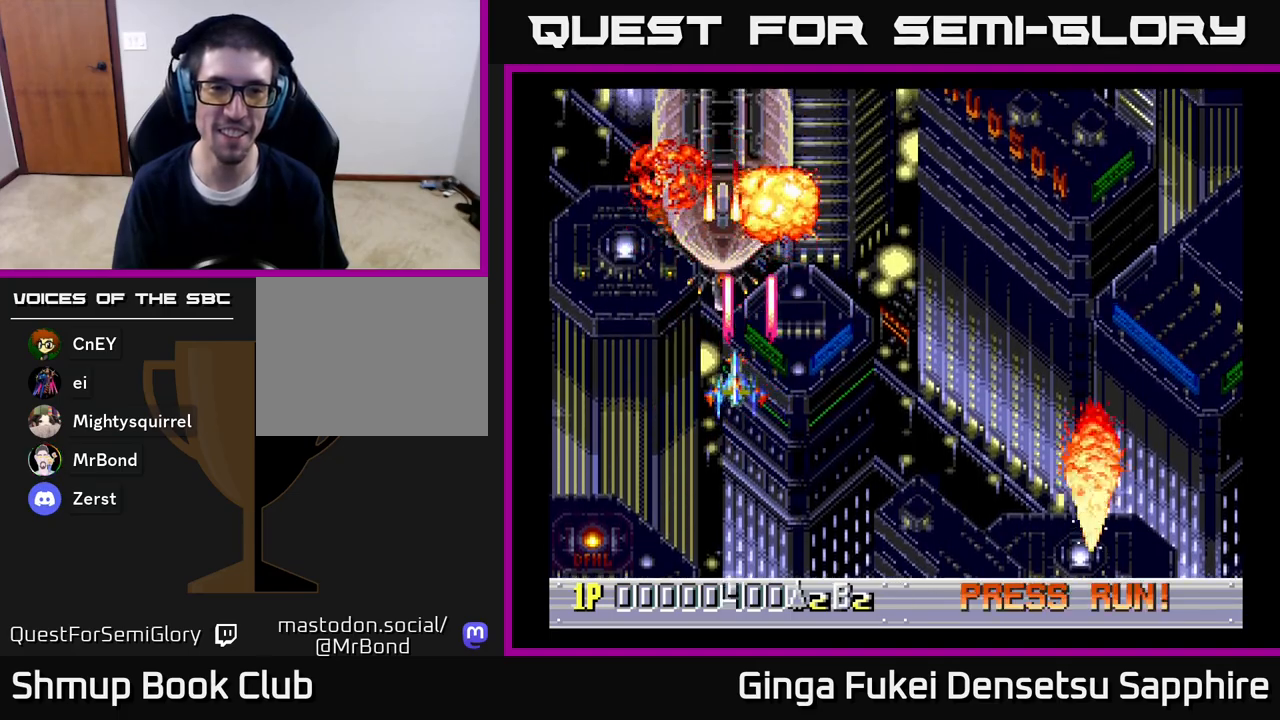
{"buttons": ["A", "DPAD_RIGHT"], "left_stick": "center", "right_stick": "center", "events": [[50, "DPAD_LEFT", "up"], [117, "DPAD_RIGHT", "down"], [167, "DPAD_DOWN", "up"], [167, "DPAD_RIGHT", "up"], [300, "DPAD_DOWN", "down"], [433, "DPAD_RIGHT", "down"], [483, "DPAD_DOWN", "up"]]}
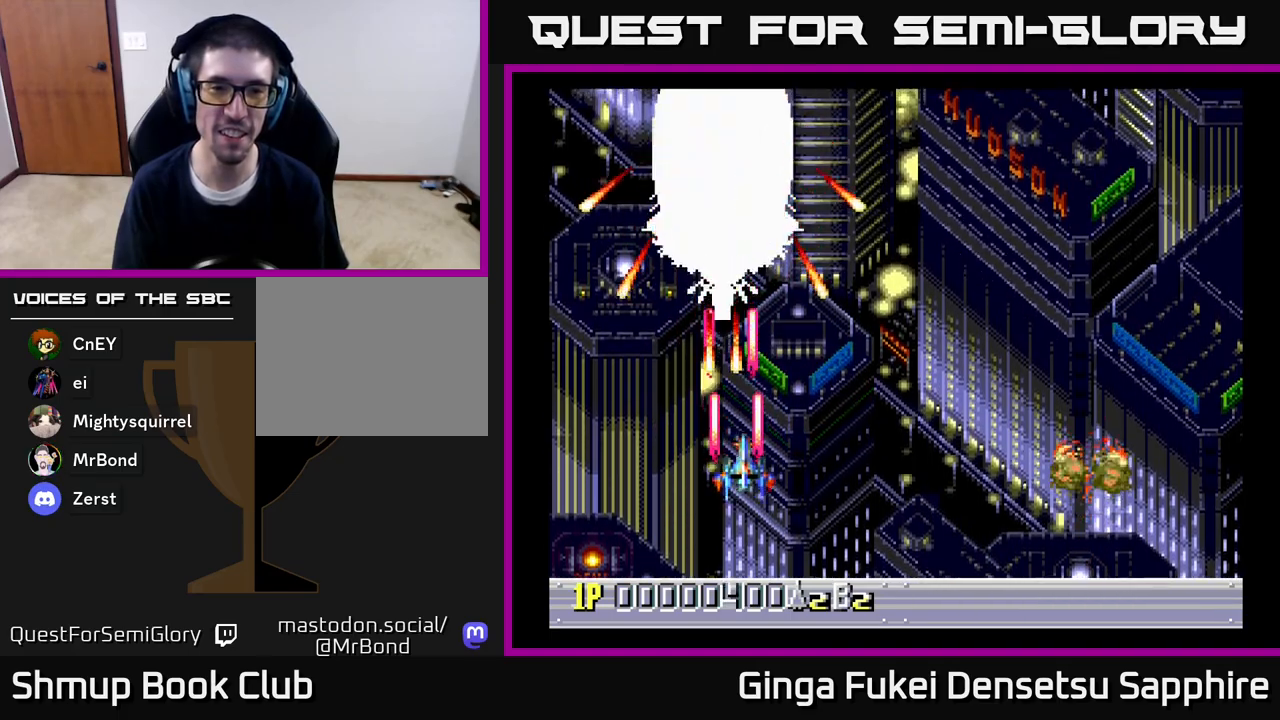
{"buttons": ["A"], "left_stick": "center", "right_stick": "center", "events": [[17, "DPAD_UP", "down"], [117, "DPAD_RIGHT", "up"], [350, "DPAD_LEFT", "down"], [500, "DPAD_LEFT", "up"], [500, "DPAD_UP", "up"]]}
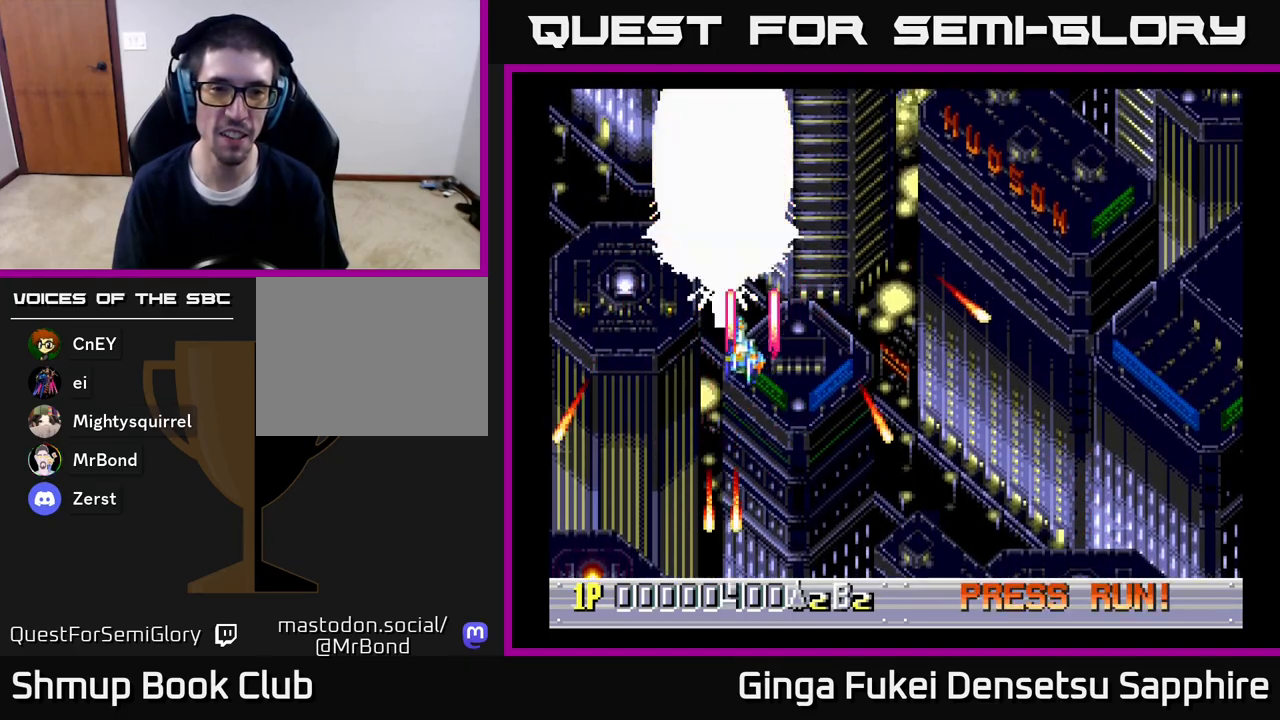
{"buttons": ["A"], "left_stick": "center", "right_stick": "center", "events": []}
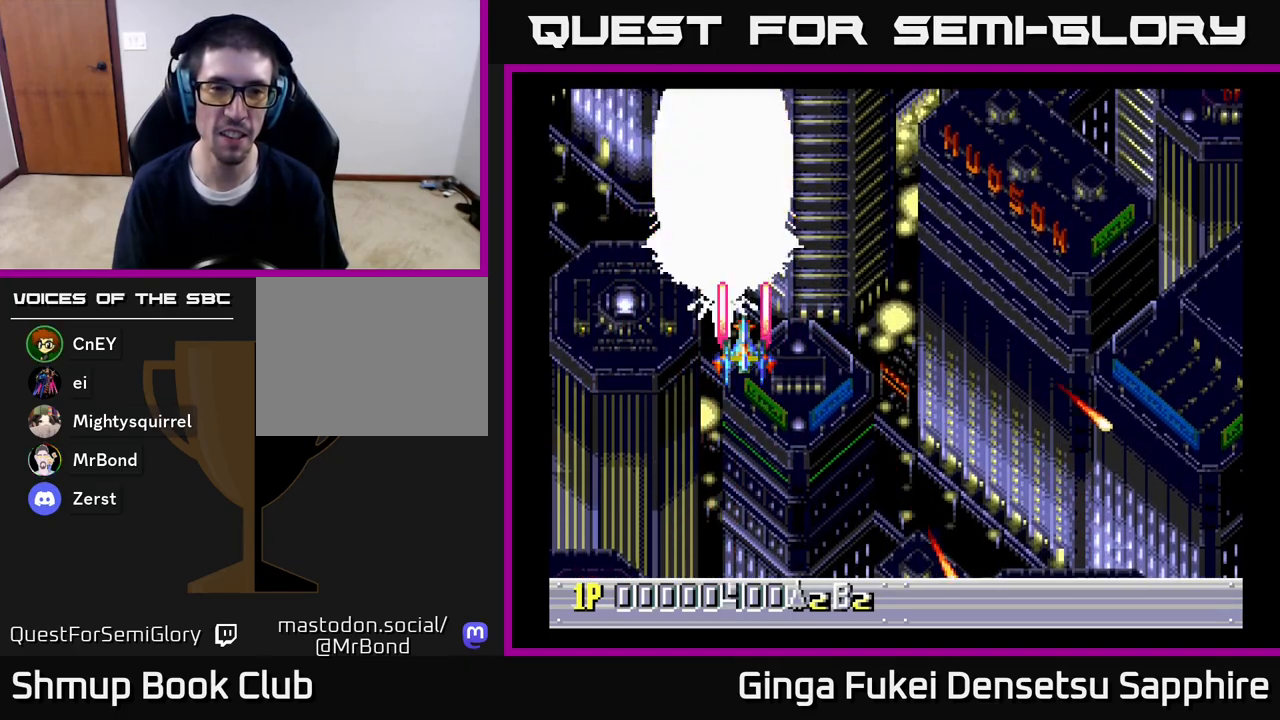
{"buttons": ["A", "DPAD_DOWN", "DPAD_RIGHT"], "left_stick": "center", "right_stick": "center", "events": [[267, "DPAD_DOWN", "down"], [483, "DPAD_RIGHT", "down"]]}
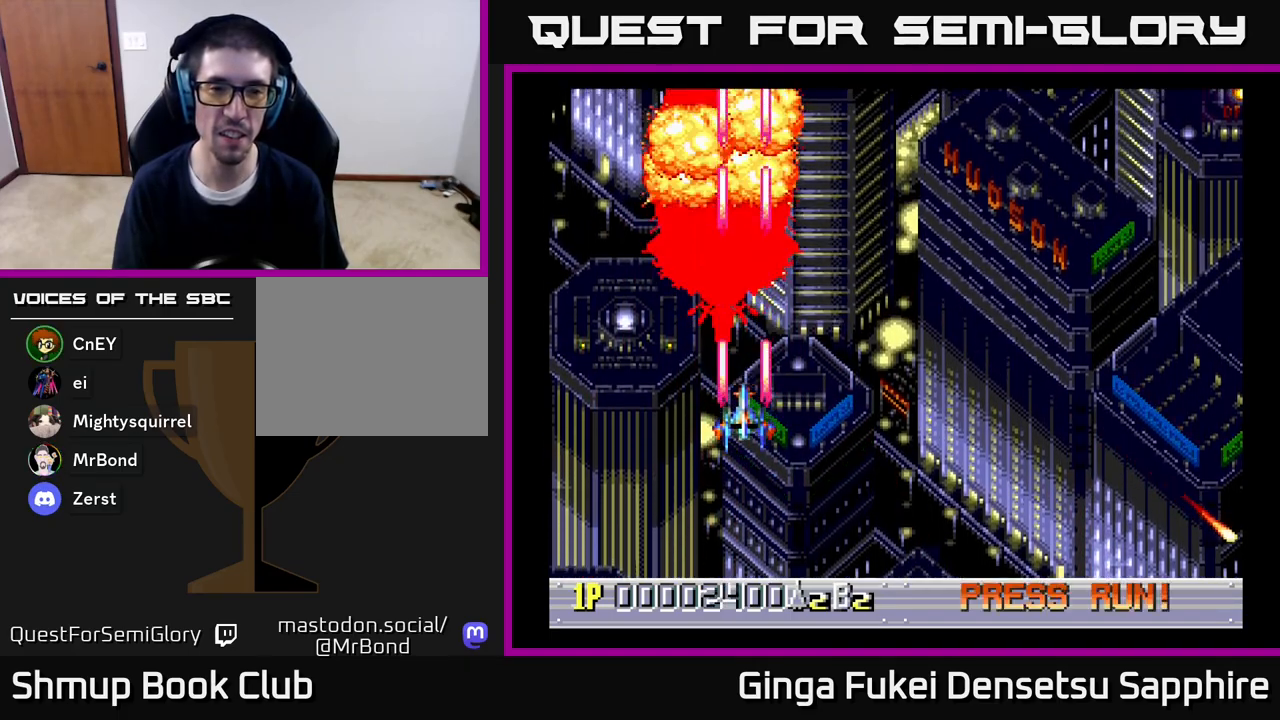
{"buttons": ["DPAD_RIGHT"], "left_stick": "center", "right_stick": "center", "events": [[17, "DPAD_DOWN", "up"], [217, "A", "up"]]}
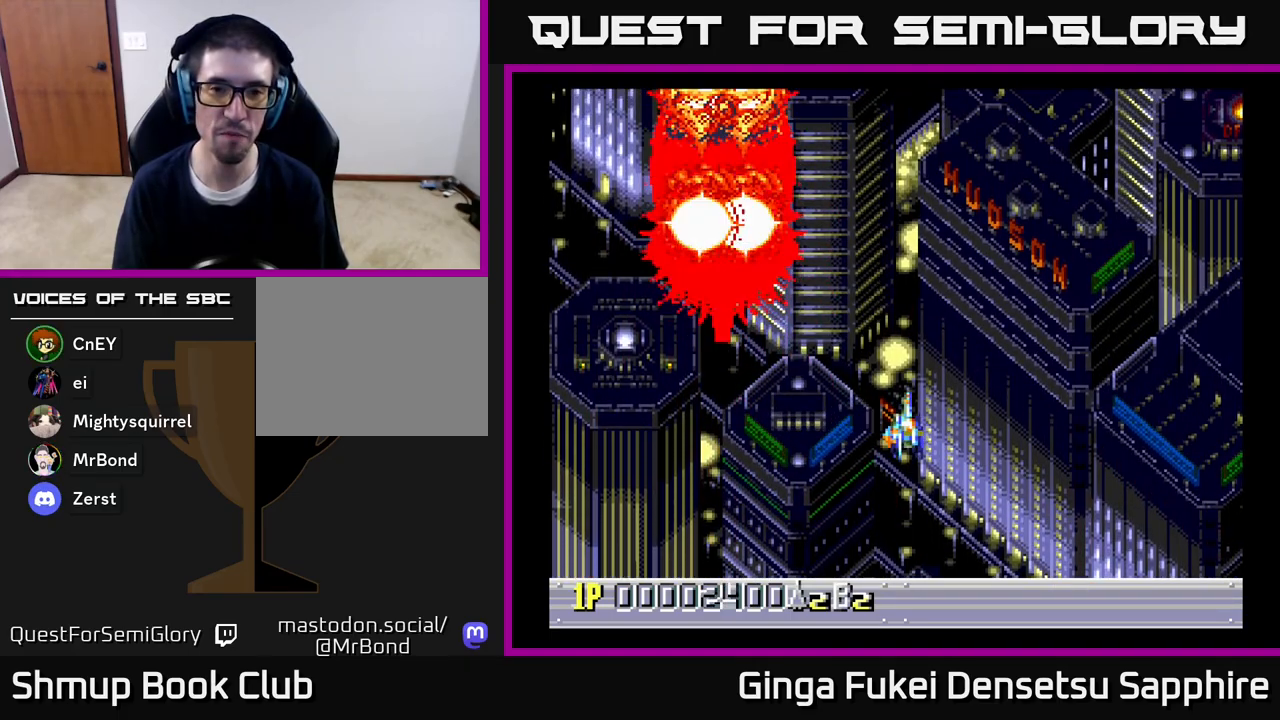
{"buttons": ["DPAD_UP"], "left_stick": "center", "right_stick": "center", "events": [[417, "DPAD_UP", "down"], [467, "DPAD_RIGHT", "up"]]}
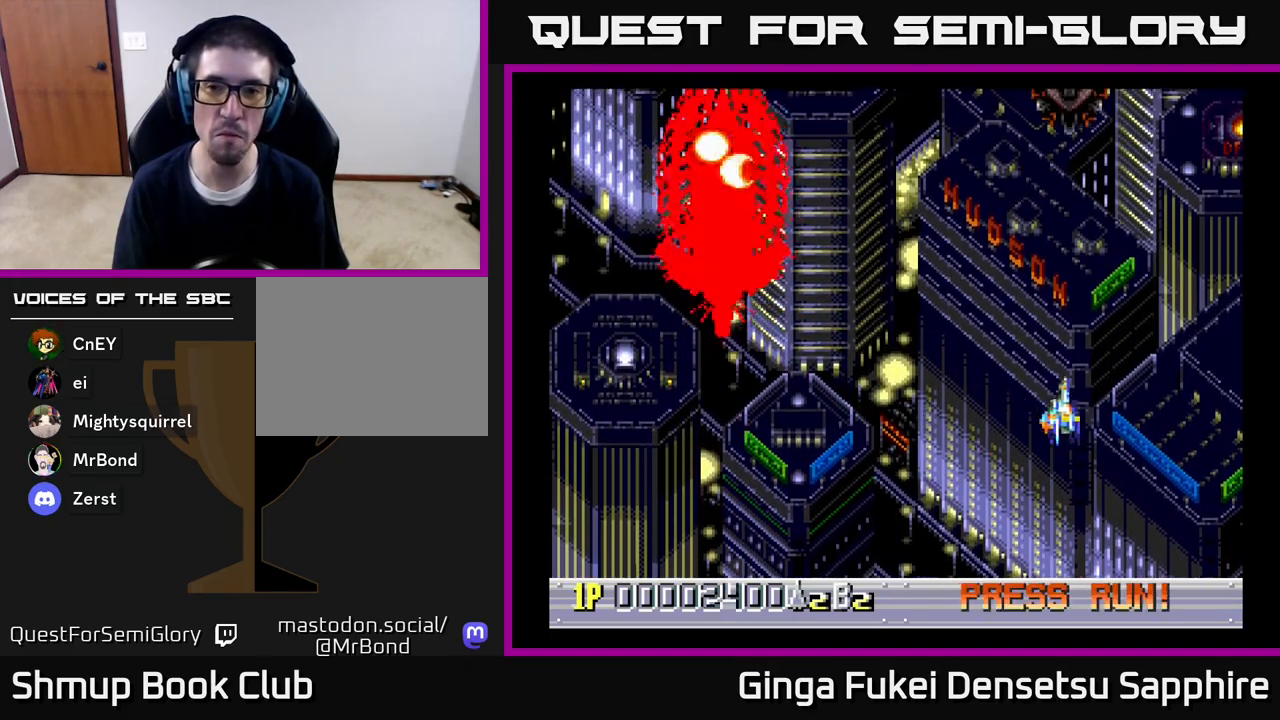
{"buttons": [], "left_stick": "center", "right_stick": "center", "events": [[133, "DPAD_RIGHT", "down"], [167, "DPAD_RIGHT", "up"], [267, "DPAD_UP", "up"]]}
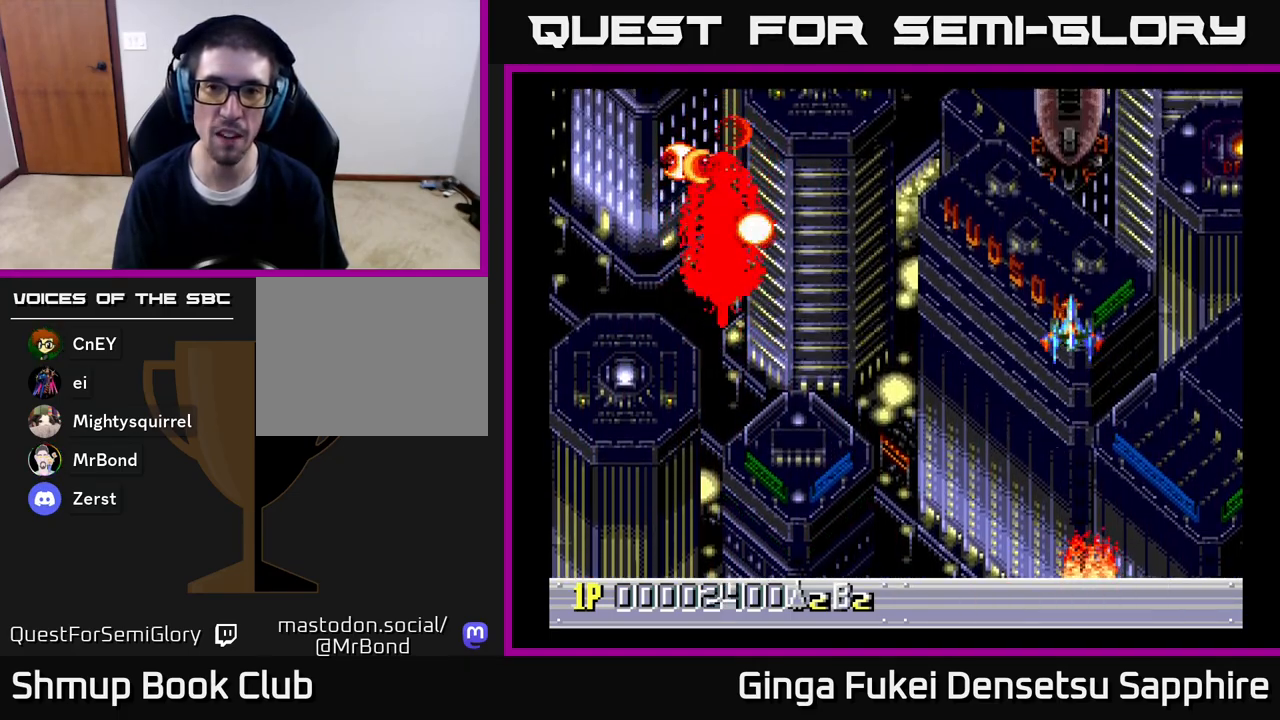
{"buttons": [], "left_stick": "center", "right_stick": "center", "events": []}
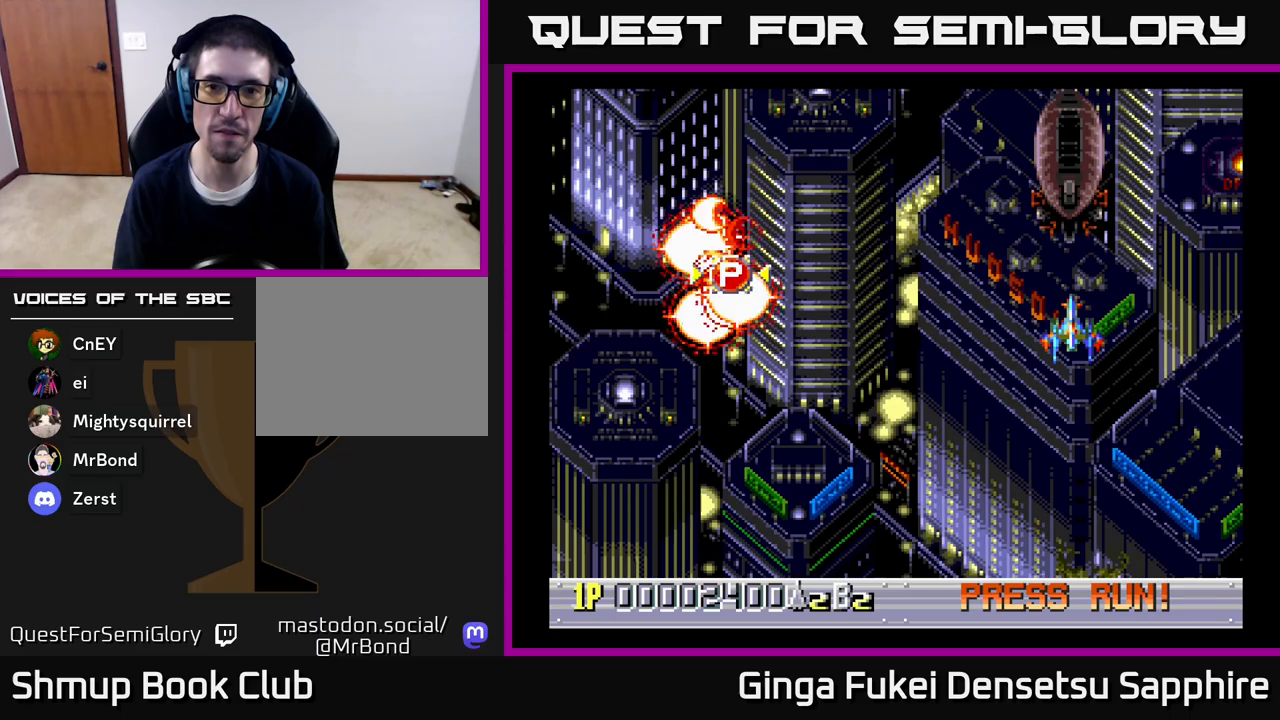
{"buttons": ["A"], "left_stick": "center", "right_stick": "center", "events": [[317, "A", "down"], [383, "DPAD_DOWN", "down"], [467, "DPAD_DOWN", "up"]]}
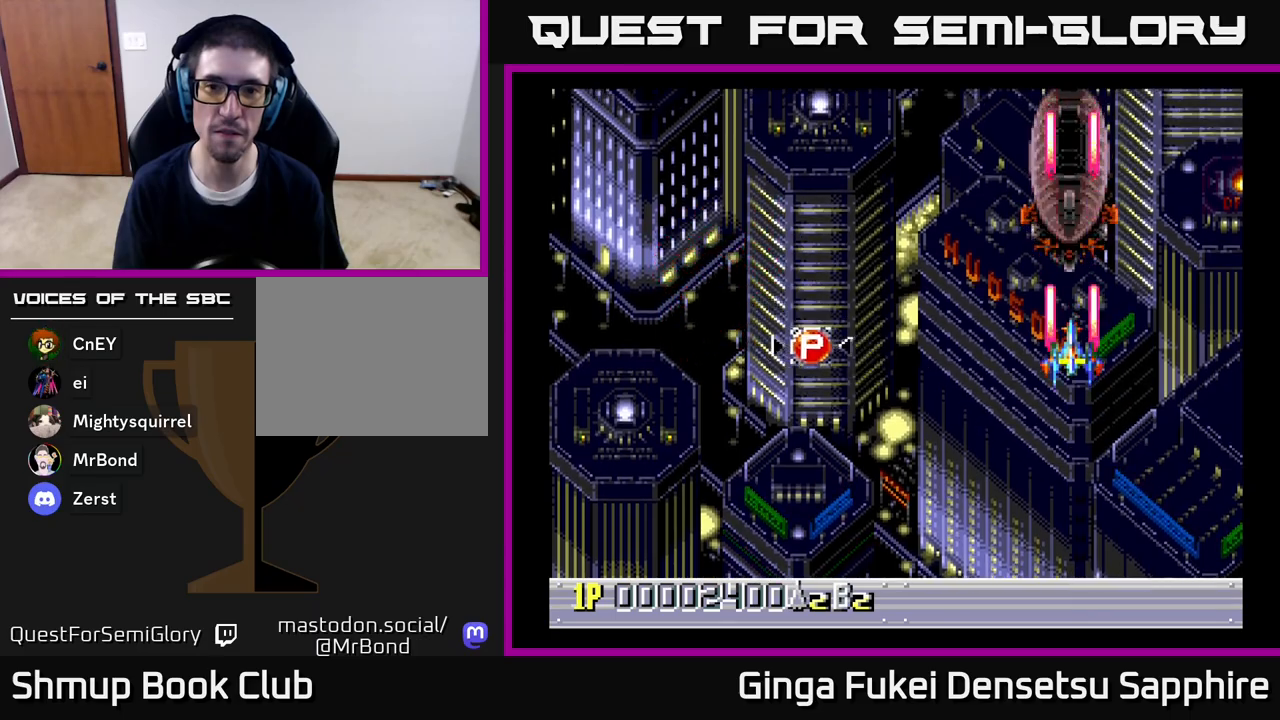
{"buttons": ["A", "DPAD_LEFT"], "left_stick": "center", "right_stick": "center", "events": [[433, "DPAD_LEFT", "down"]]}
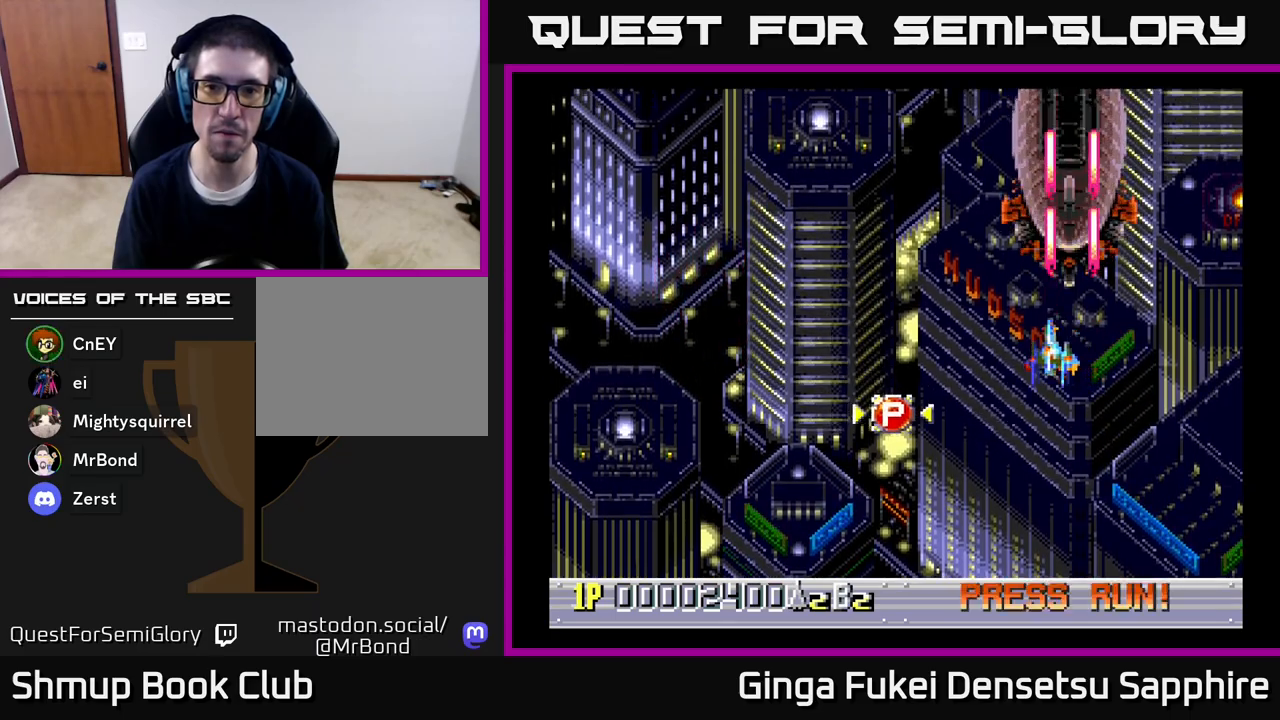
{"buttons": ["A"], "left_stick": "center", "right_stick": "center", "events": [[17, "DPAD_LEFT", "up"], [33, "DPAD_DOWN", "down"], [233, "DPAD_DOWN", "up"]]}
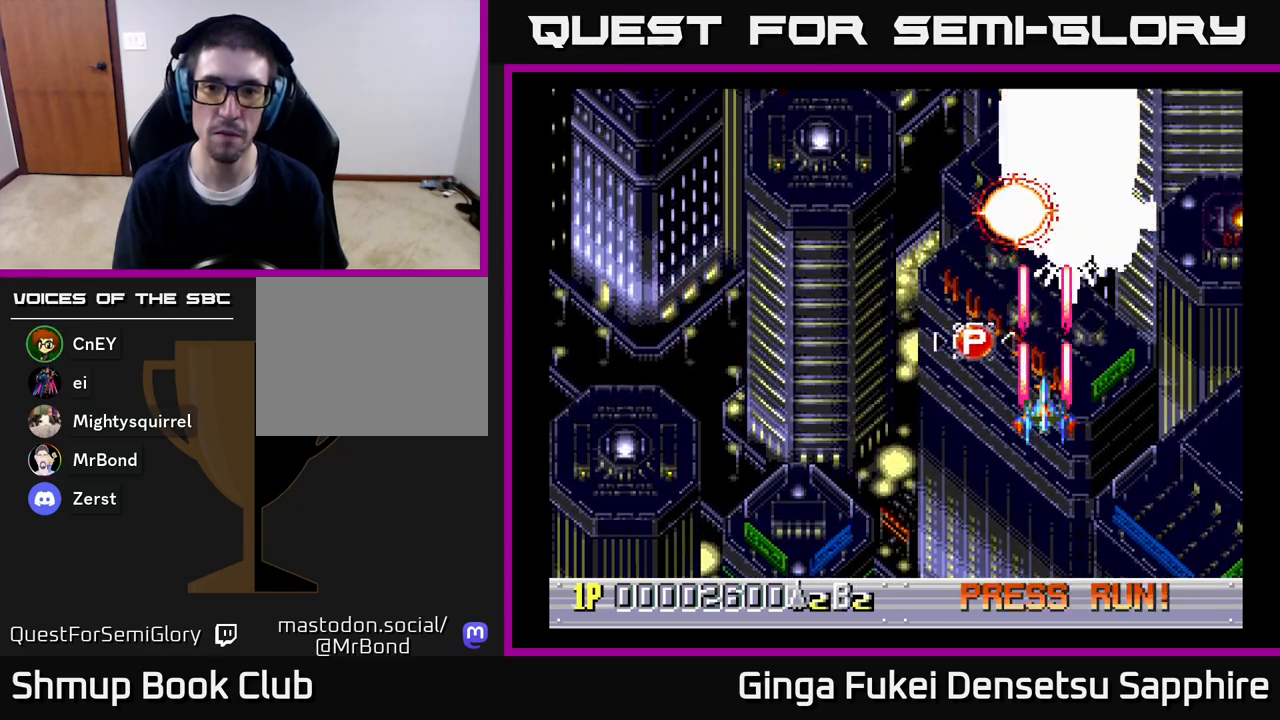
{"buttons": ["A", "DPAD_DOWN"], "left_stick": "center", "right_stick": "center", "events": [[67, "DPAD_RIGHT", "down"], [317, "DPAD_DOWN", "down"], [333, "DPAD_DOWN", "up"], [333, "DPAD_LEFT", "down"], [333, "DPAD_RIGHT", "up"], [500, "DPAD_DOWN", "down"], [500, "DPAD_LEFT", "up"]]}
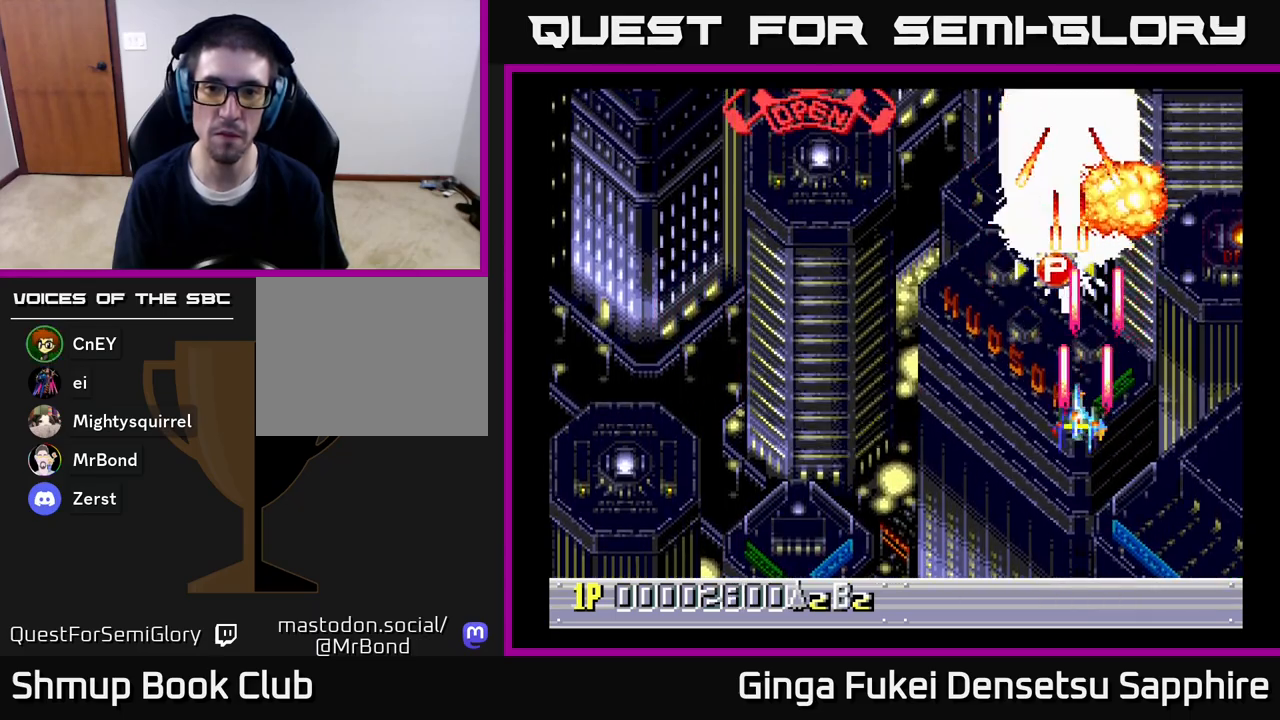
{"buttons": ["A", "DPAD_UP"], "left_stick": "center", "right_stick": "center", "events": [[33, "DPAD_RIGHT", "down"], [117, "DPAD_RIGHT", "up"], [150, "DPAD_LEFT", "down"], [183, "DPAD_DOWN", "up"], [383, "DPAD_UP", "down"], [500, "DPAD_LEFT", "up"]]}
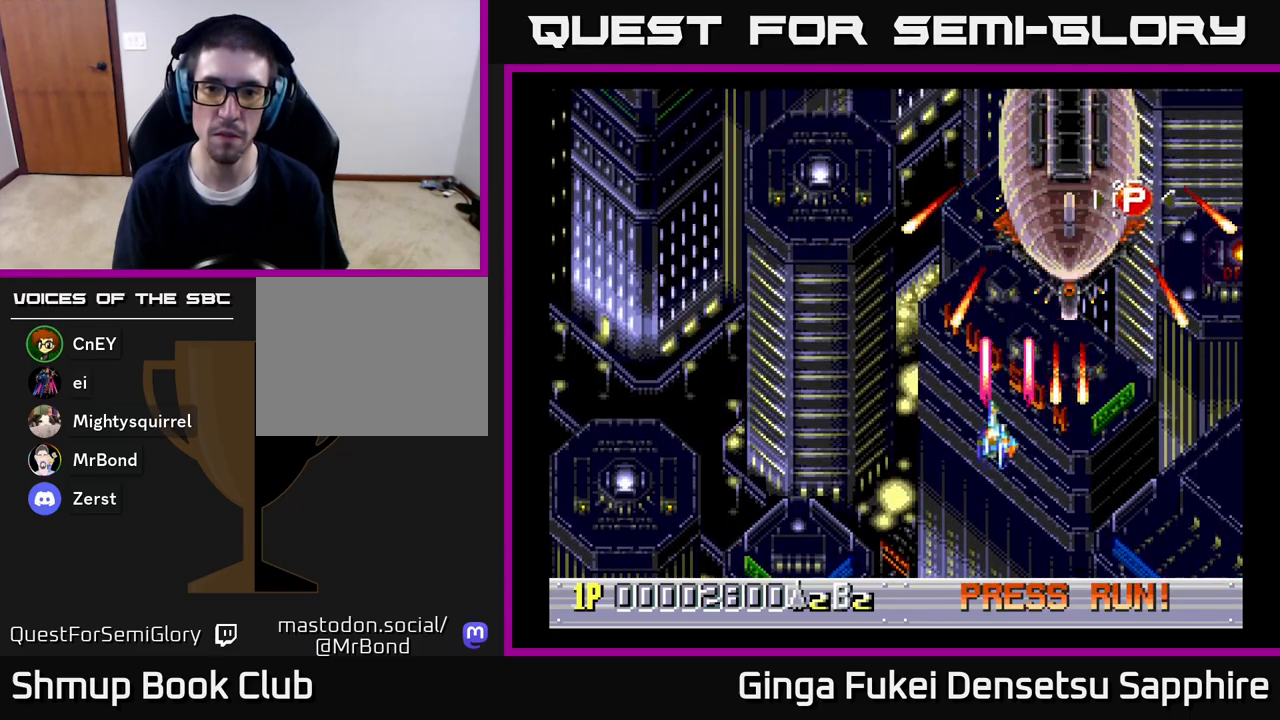
{"buttons": ["A"], "left_stick": "center", "right_stick": "center", "events": [[150, "DPAD_RIGHT", "down"], [317, "DPAD_UP", "up"], [333, "DPAD_DOWN", "down"], [350, "DPAD_RIGHT", "up"], [383, "DPAD_DOWN", "up"]]}
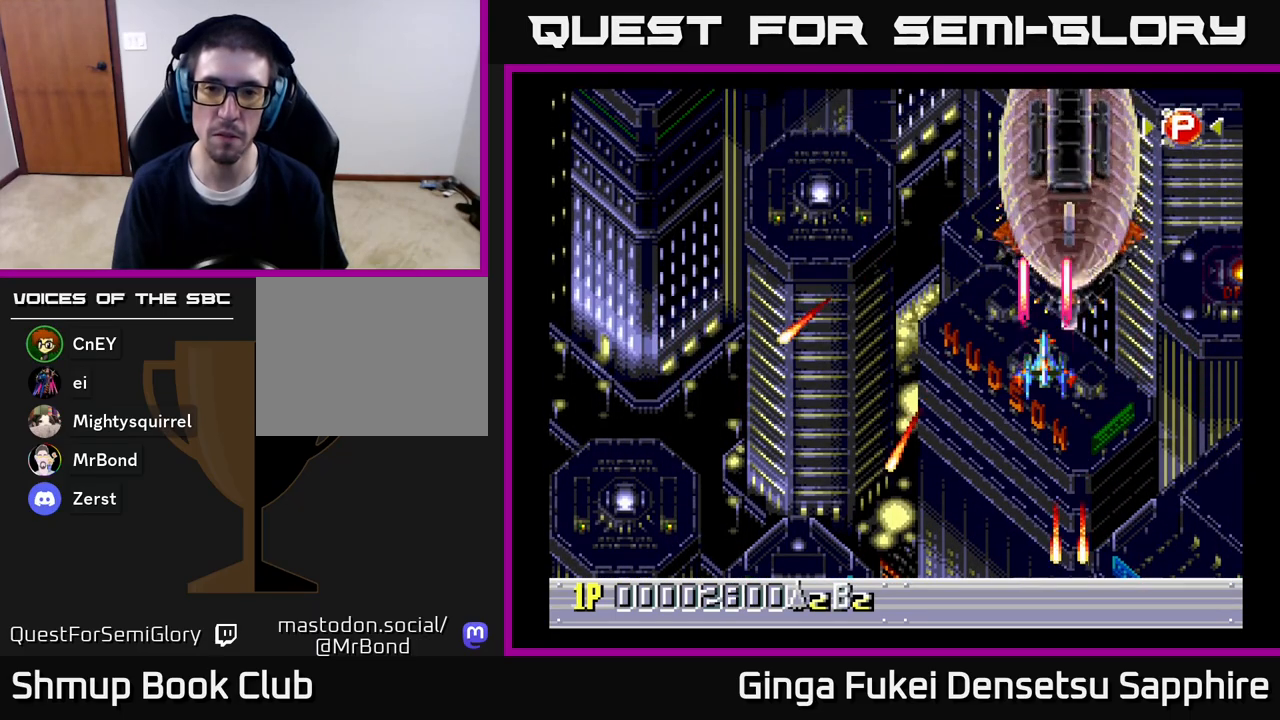
{"buttons": ["A"], "left_stick": "center", "right_stick": "center", "events": [[150, "DPAD_DOWN", "down"], [200, "DPAD_DOWN", "up"]]}
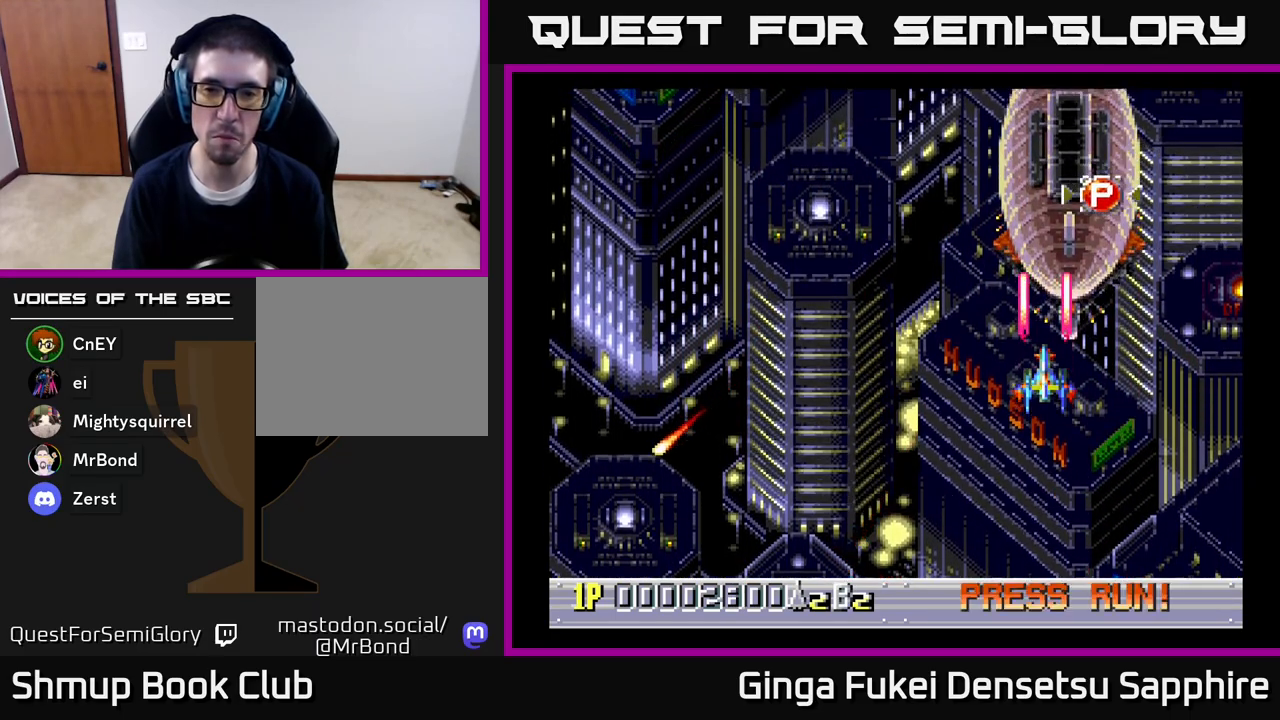
{"buttons": ["A", "DPAD_DOWN"], "left_stick": "center", "right_stick": "center", "events": [[67, "DPAD_DOWN", "down"], [150, "DPAD_DOWN", "up"], [400, "DPAD_DOWN", "down"]]}
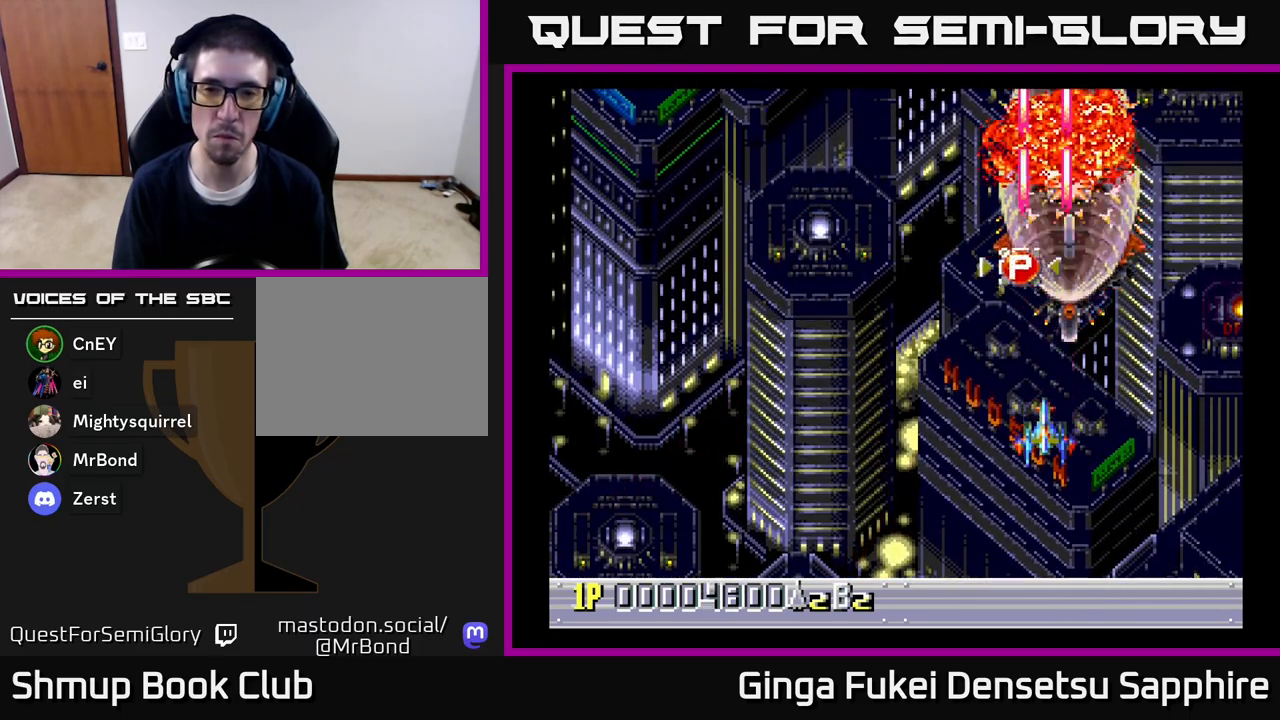
{"buttons": ["DPAD_LEFT"], "left_stick": "center", "right_stick": "center", "events": [[67, "DPAD_DOWN", "up"], [67, "DPAD_LEFT", "down"], [250, "A", "up"]]}
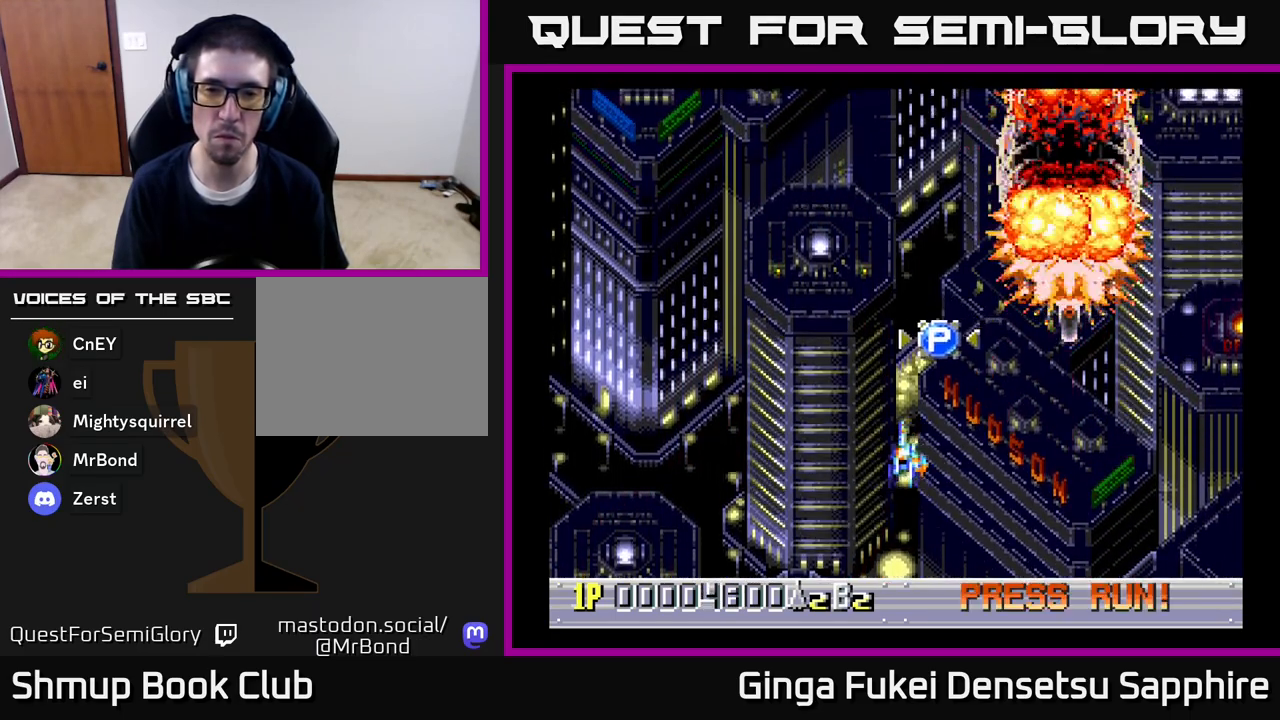
{"buttons": ["DPAD_DOWN"], "left_stick": "center", "right_stick": "center", "events": [[50, "DPAD_UP", "down"], [67, "DPAD_LEFT", "up"], [333, "DPAD_RIGHT", "down"], [400, "DPAD_UP", "up"], [433, "DPAD_DOWN", "down"], [500, "DPAD_RIGHT", "up"]]}
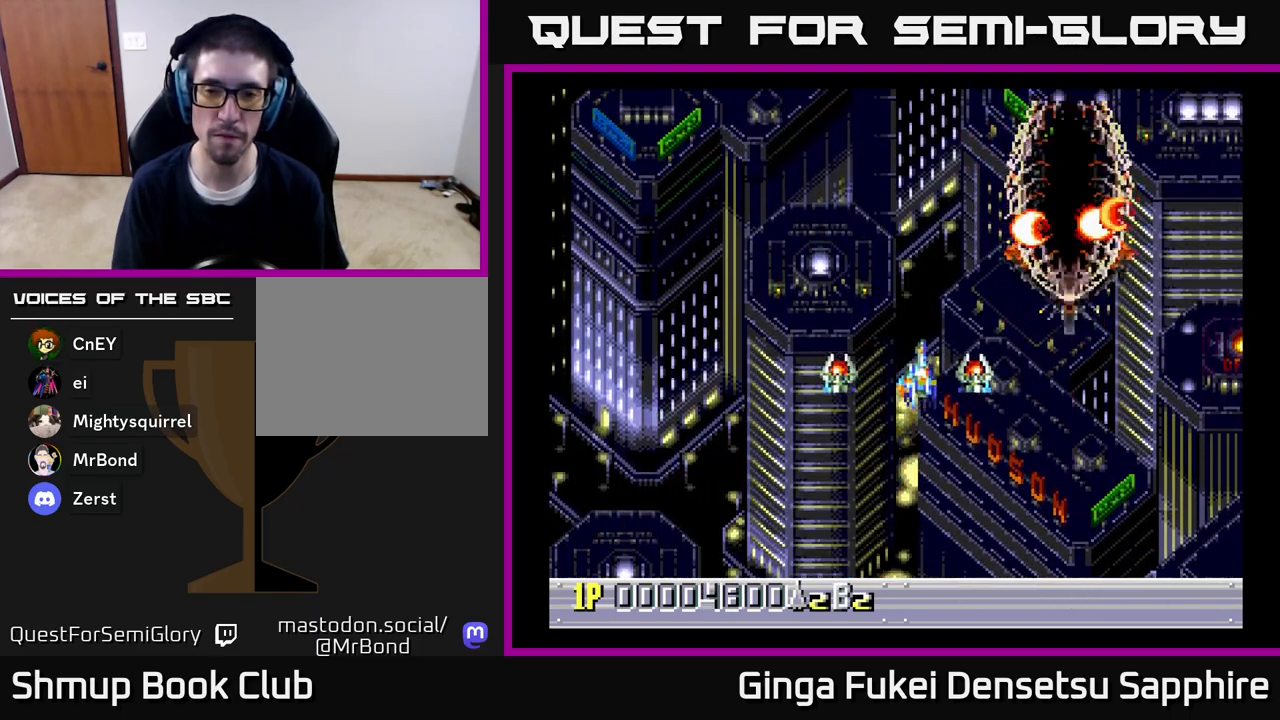
{"buttons": ["DPAD_RIGHT"], "left_stick": "center", "right_stick": "center", "events": [[83, "DPAD_RIGHT", "down"], [117, "DPAD_DOWN", "up"], [167, "DPAD_RIGHT", "up"], [233, "DPAD_UP", "down"], [250, "DPAD_UP", "up"], [483, "DPAD_RIGHT", "down"]]}
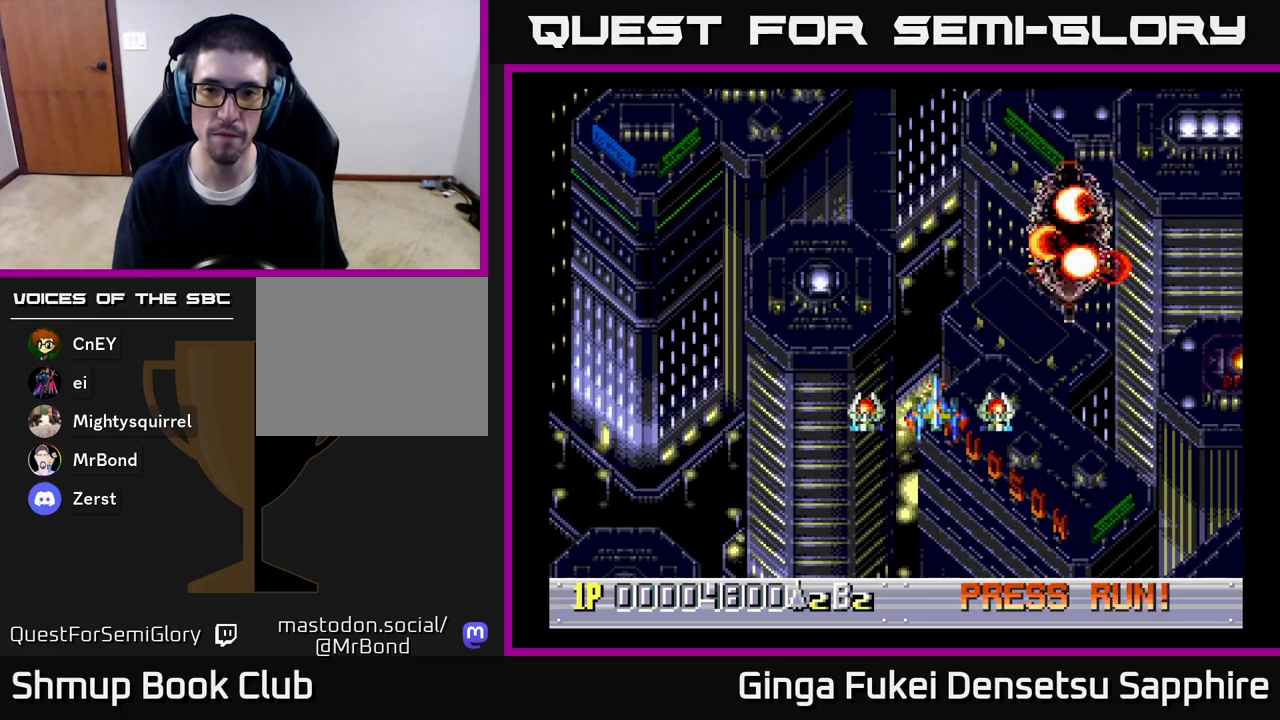
{"buttons": [], "left_stick": "center", "right_stick": "center", "events": [[233, "DPAD_UP", "down"], [367, "DPAD_RIGHT", "up"], [433, "DPAD_UP", "up"]]}
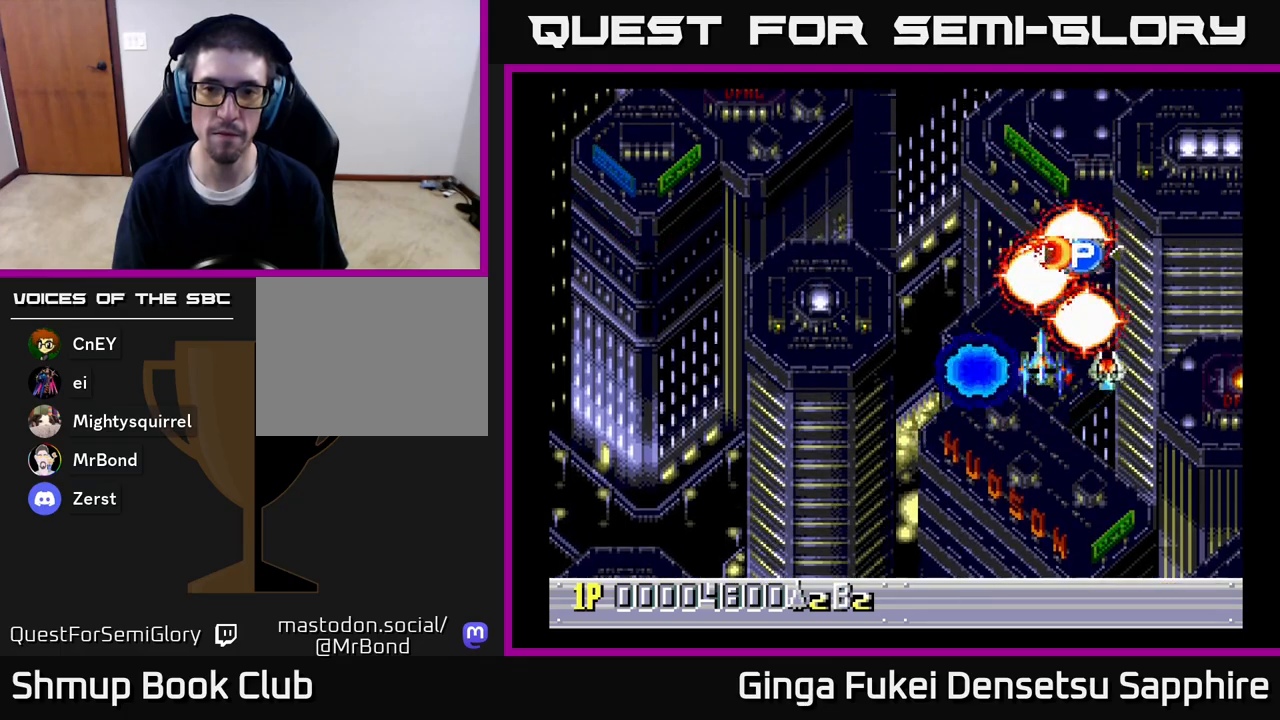
{"buttons": ["DPAD_UP", "DPAD_RIGHT"], "left_stick": "center", "right_stick": "center", "events": [[250, "DPAD_RIGHT", "down"], [250, "DPAD_UP", "down"]]}
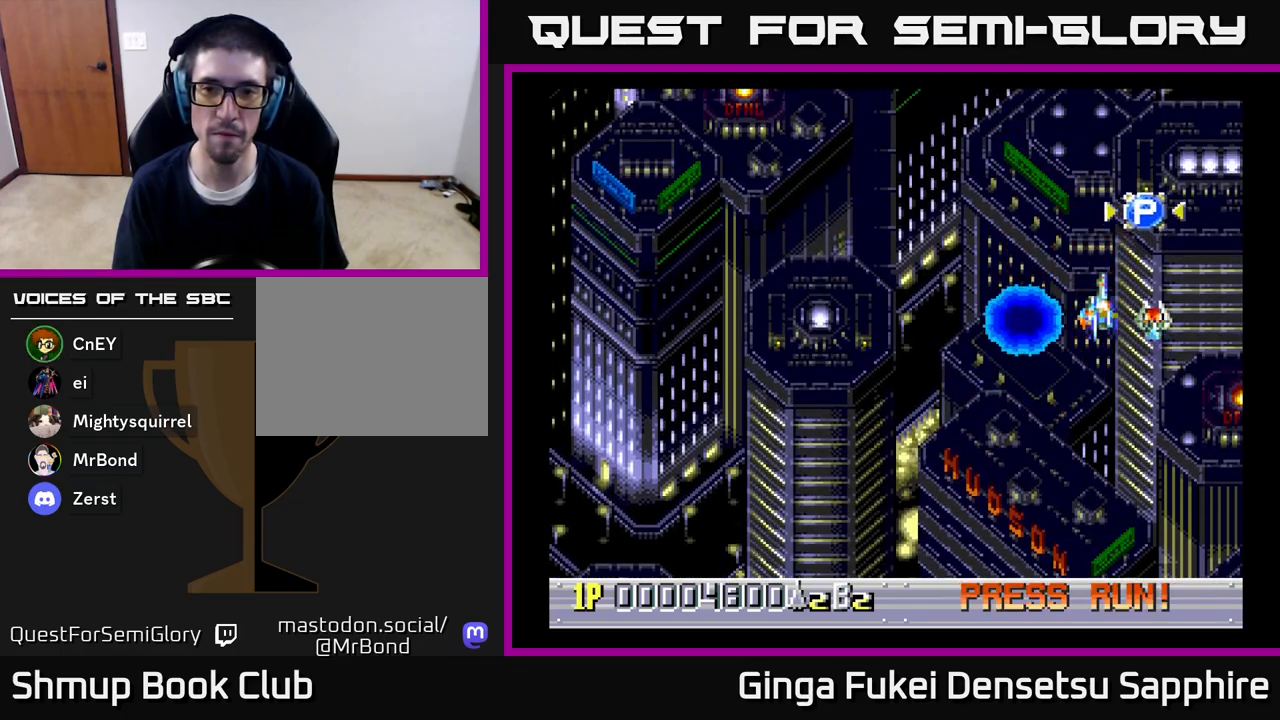
{"buttons": [], "left_stick": "center", "right_stick": "center", "events": [[283, "DPAD_RIGHT", "up"], [500, "DPAD_UP", "up"]]}
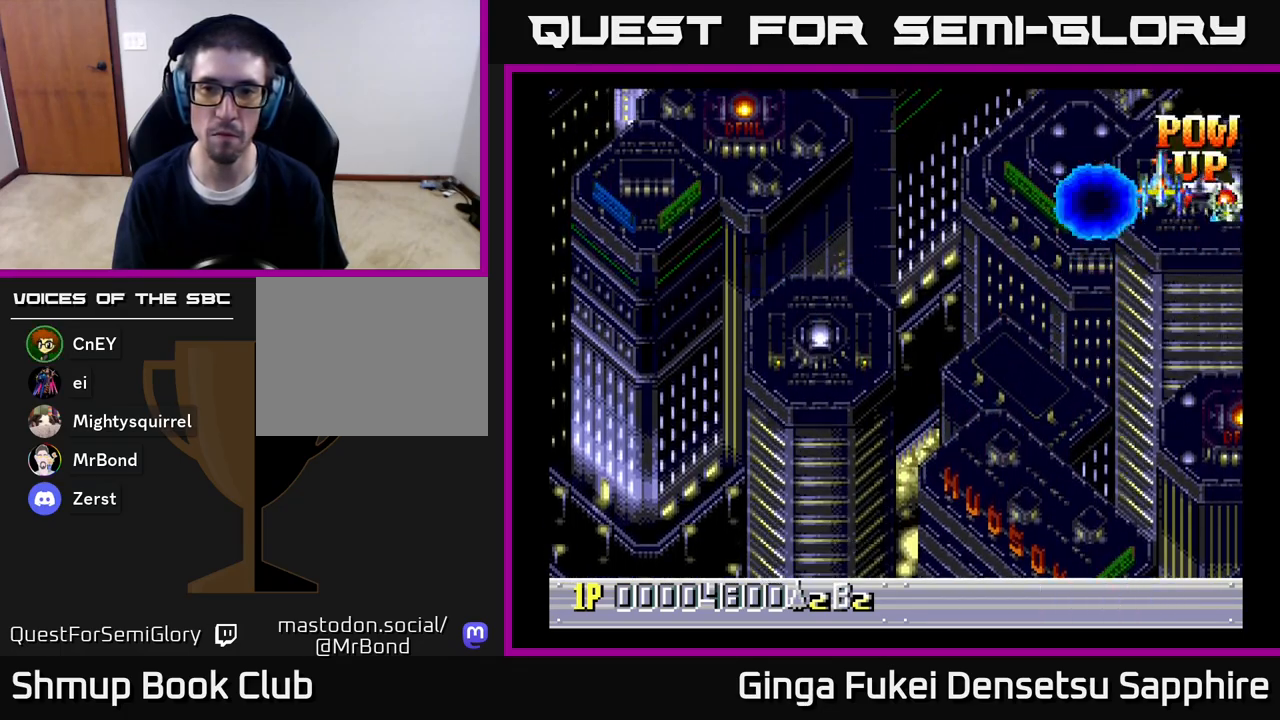
{"buttons": ["DPAD_DOWN", "DPAD_LEFT"], "left_stick": "center", "right_stick": "center", "events": [[17, "DPAD_LEFT", "down"], [33, "DPAD_DOWN", "down"]]}
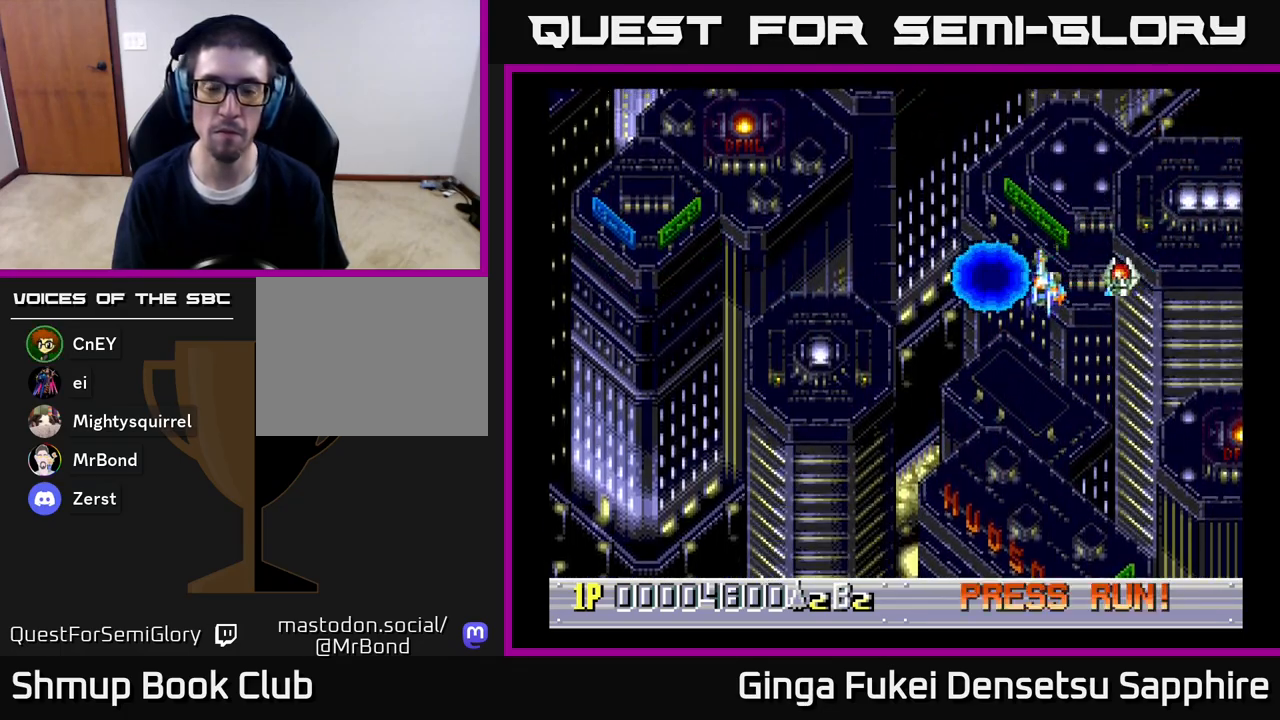
{"buttons": [], "left_stick": "center", "right_stick": "center", "events": [[333, "DPAD_DOWN", "up"], [500, "DPAD_LEFT", "up"]]}
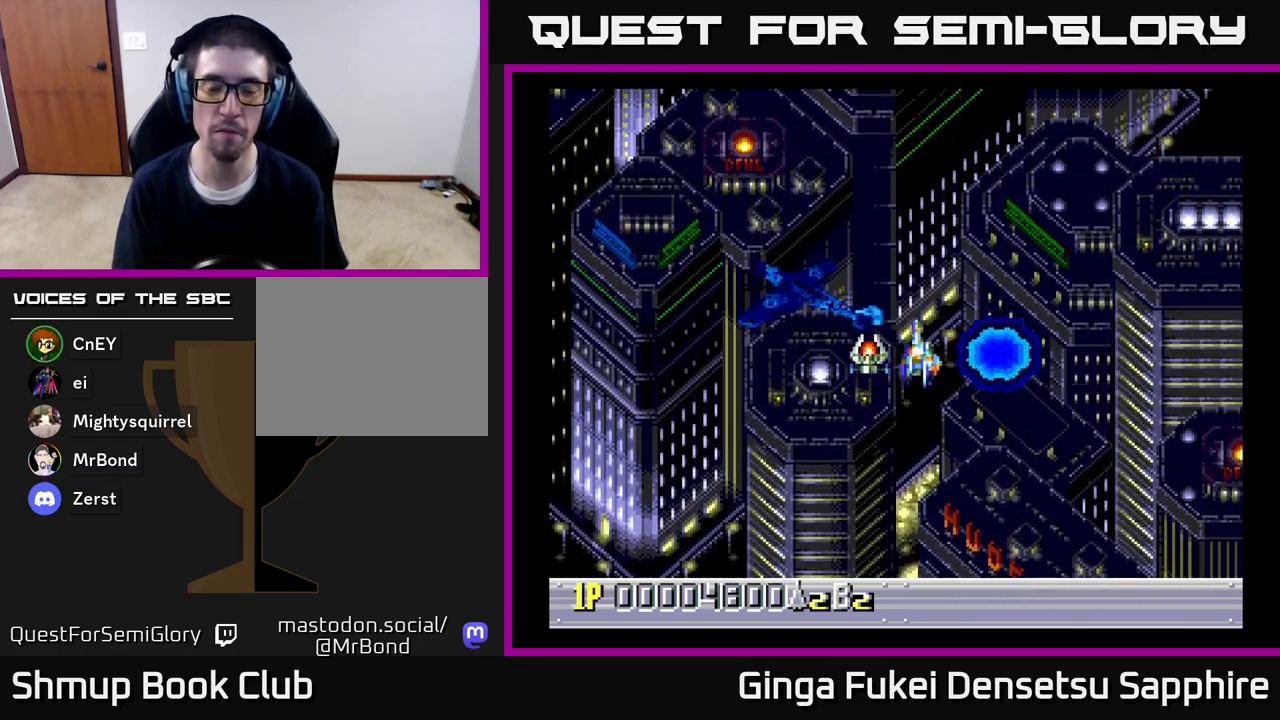
{"buttons": [], "left_stick": "center", "right_stick": "center", "events": []}
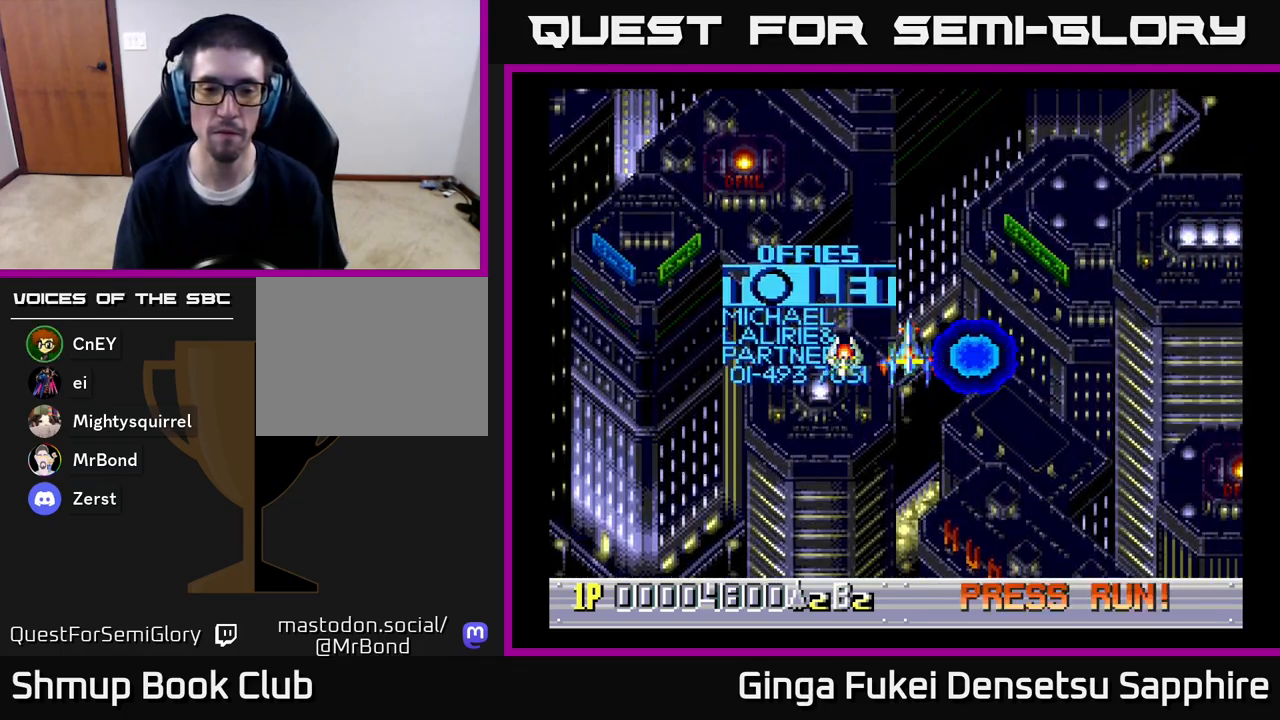
{"buttons": [], "left_stick": "center", "right_stick": "center", "events": []}